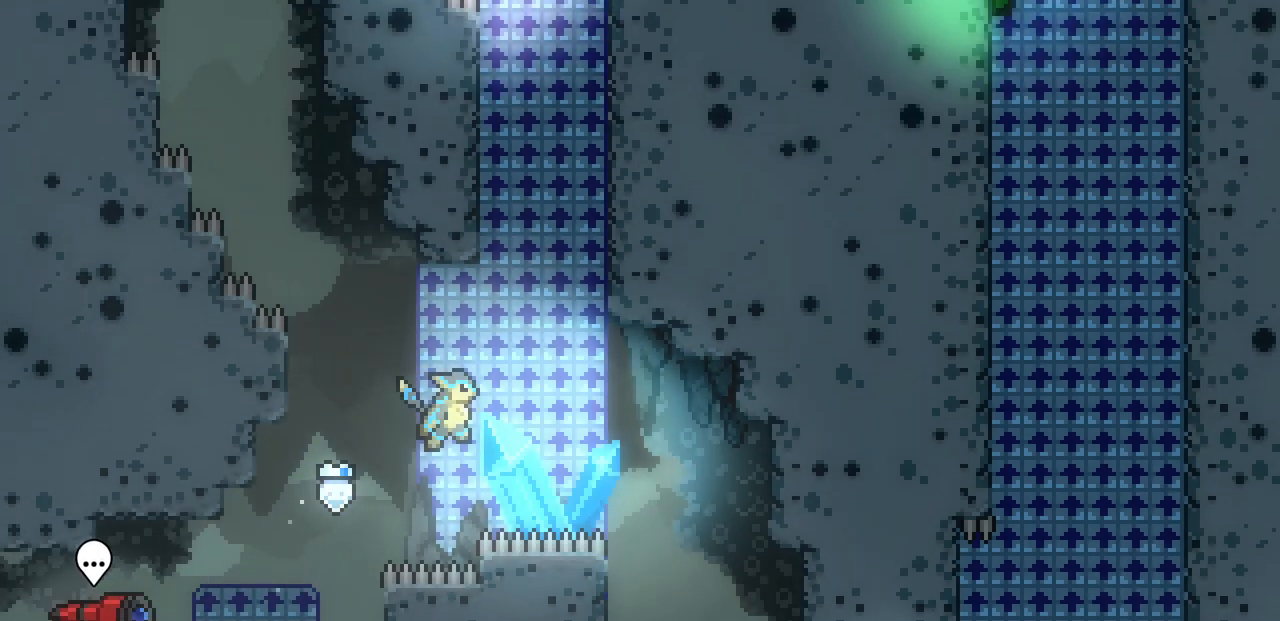
Gameplay with keyboard; each line is a JSON object with the keys held at the frame after it. "events" lists presses ("down") and releases ("up") of "c", "d", "down", "left", "right", "shift", "up", "x" and "z" between this image and that frame as [ms after this image, input, new state], when the widget could be followed in between. No other keys are recorded. Mouse input is not recorded.
{"keys": [], "events": [[67, "z", "up"], [117, "right", "up"]]}
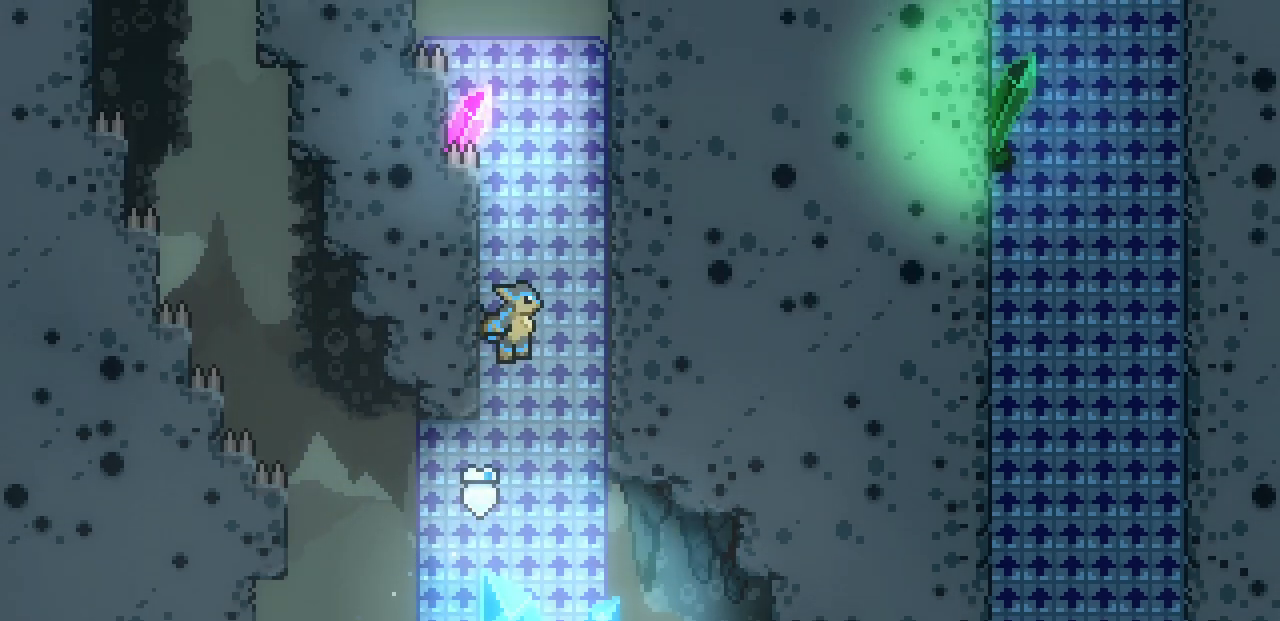
{"keys": ["left"], "events": [[83, "left", "down"]]}
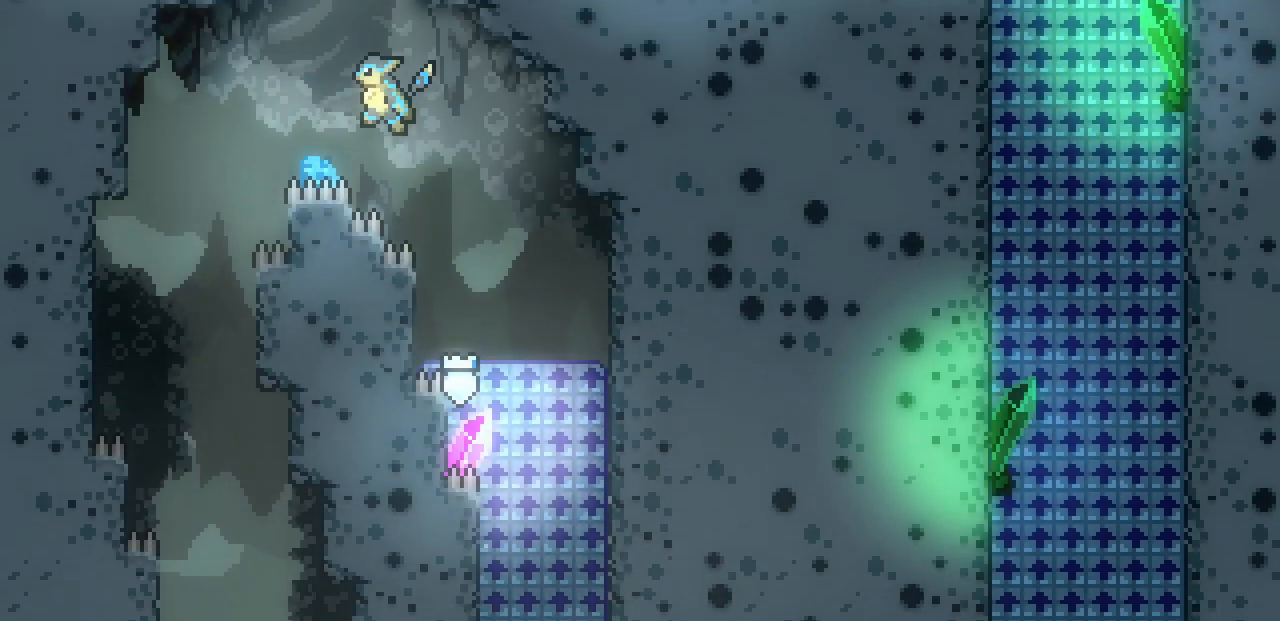
{"keys": [], "events": [[450, "left", "up"]]}
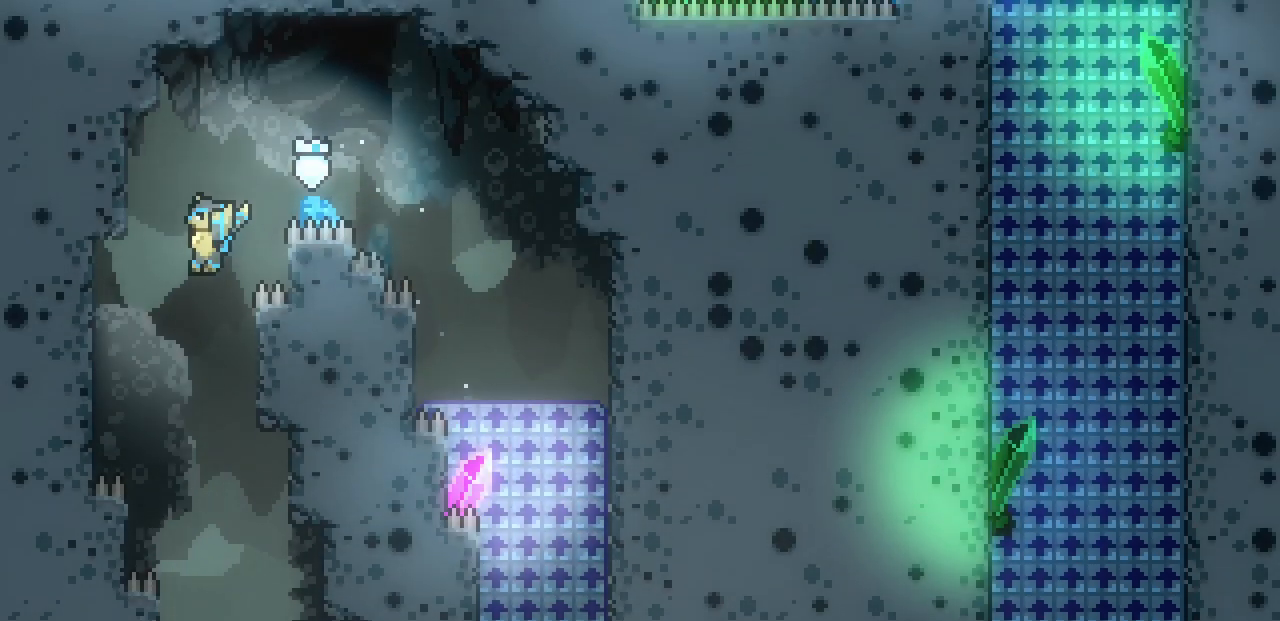
{"keys": ["right"], "events": [[183, "right", "down"]]}
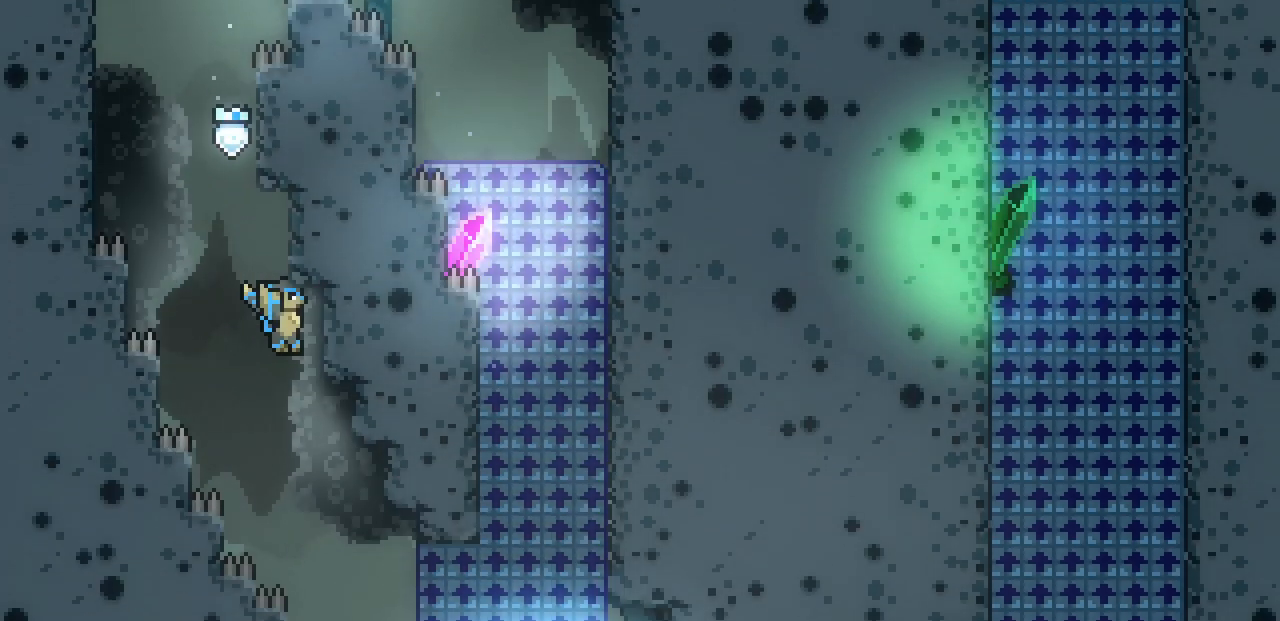
{"keys": ["right", "z"], "events": [[400, "z", "down"]]}
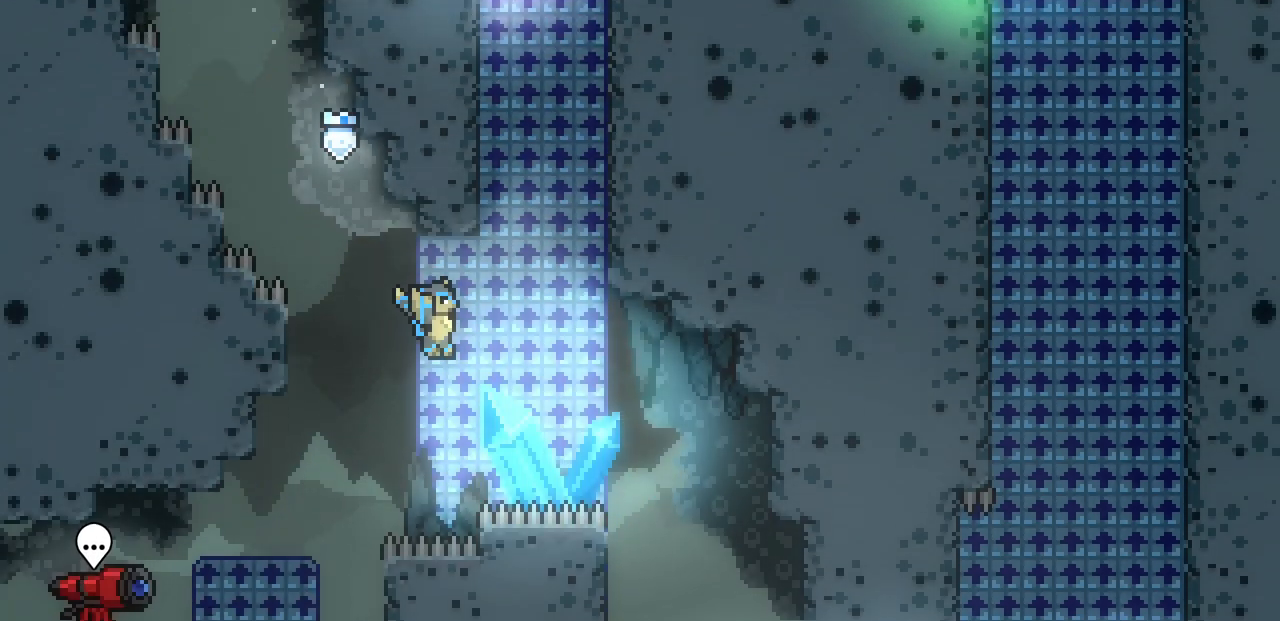
{"keys": ["right"], "events": [[433, "z", "up"]]}
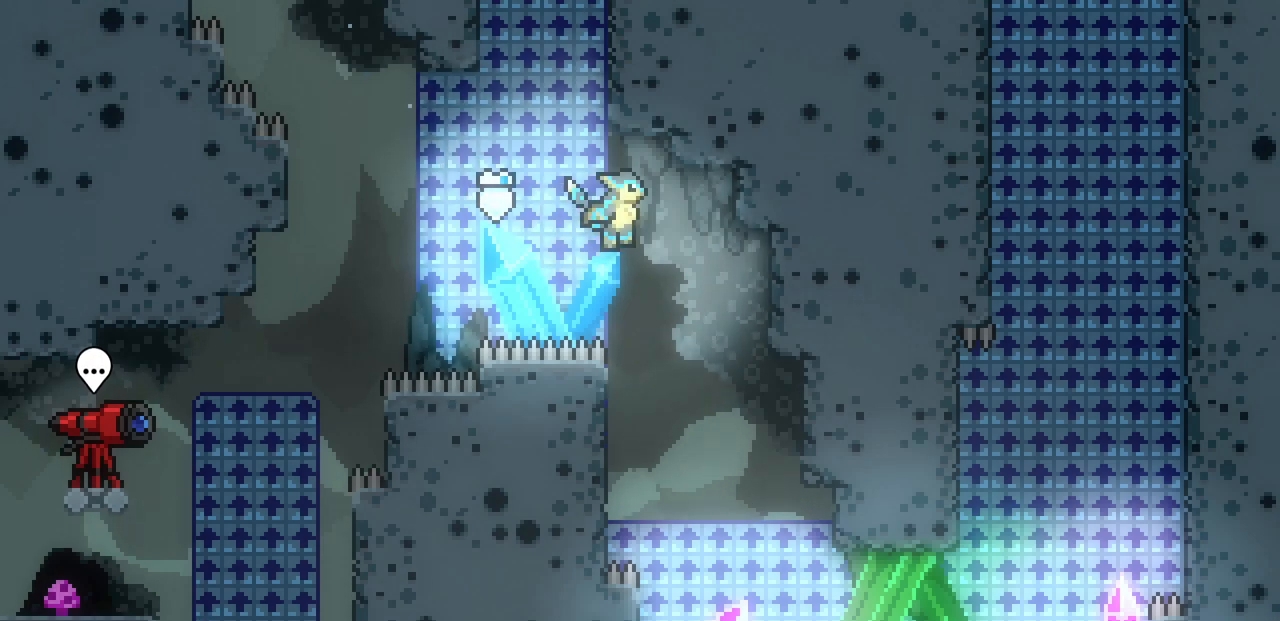
{"keys": ["right"], "events": [[167, "right", "up"], [433, "right", "down"]]}
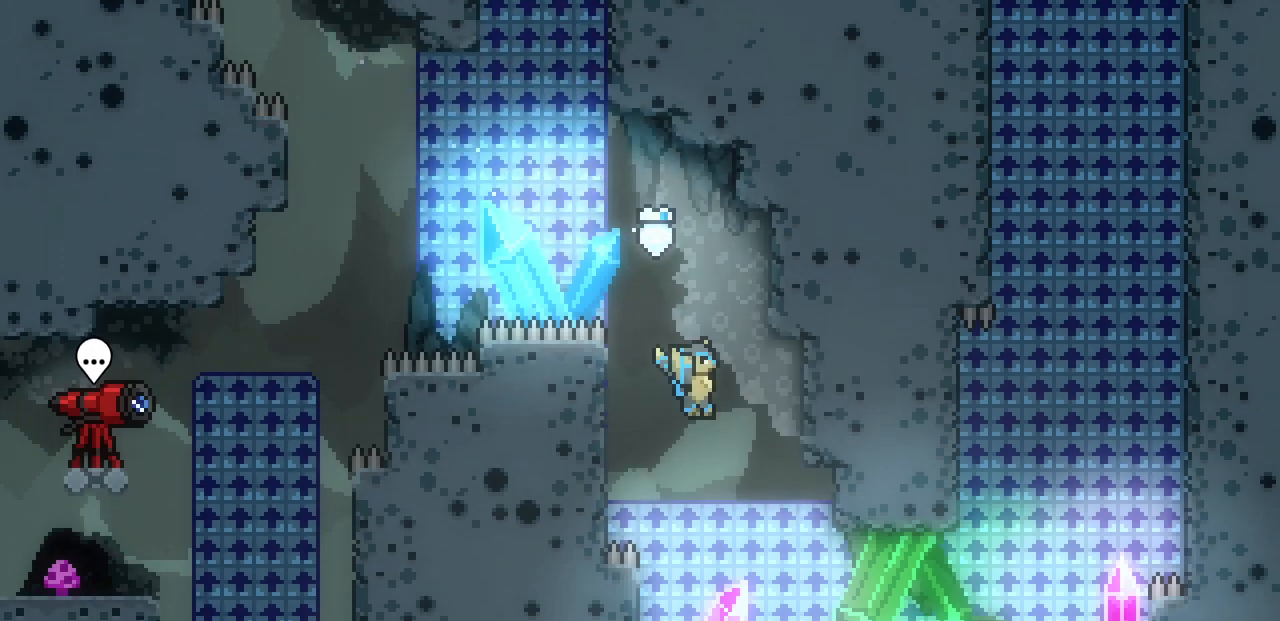
{"keys": ["right", "z"], "events": [[33, "z", "down"]]}
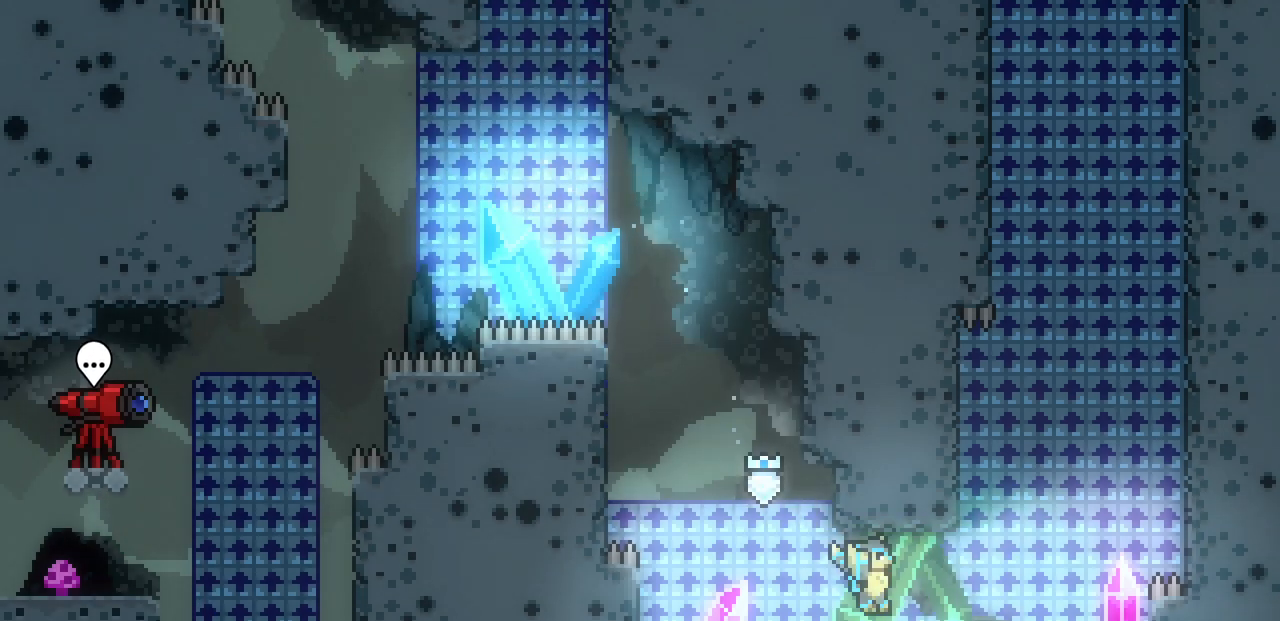
{"keys": ["right", "up"], "events": [[100, "z", "up"], [150, "up", "down"]]}
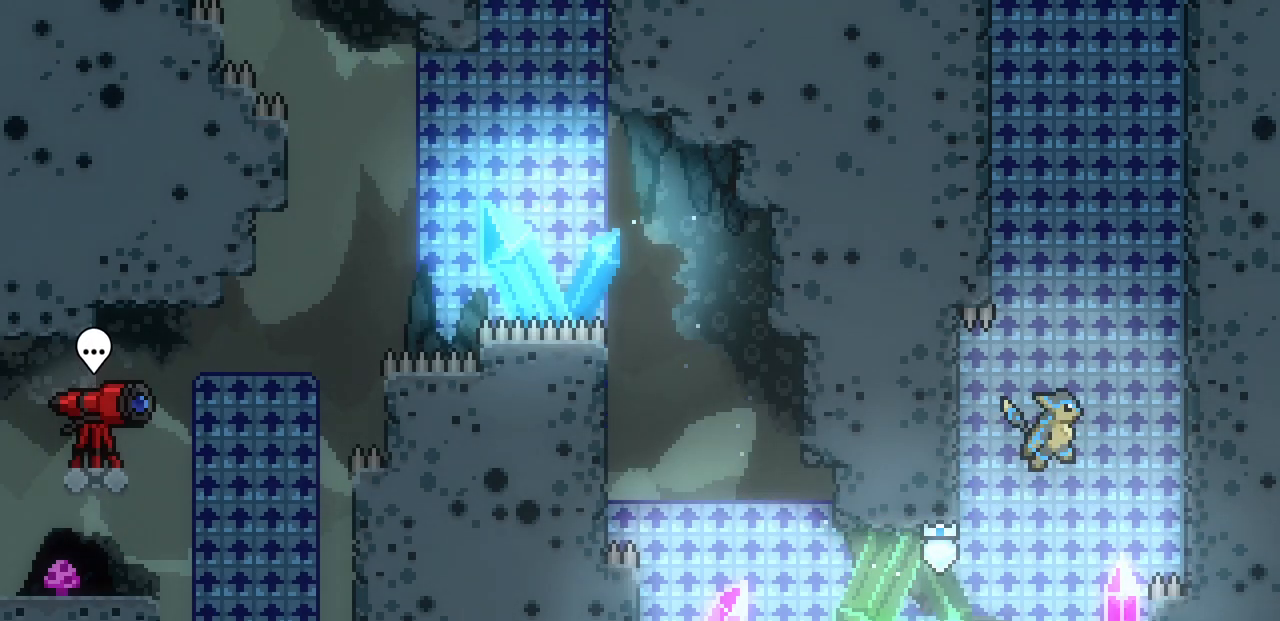
{"keys": ["up"], "events": [[83, "right", "up"]]}
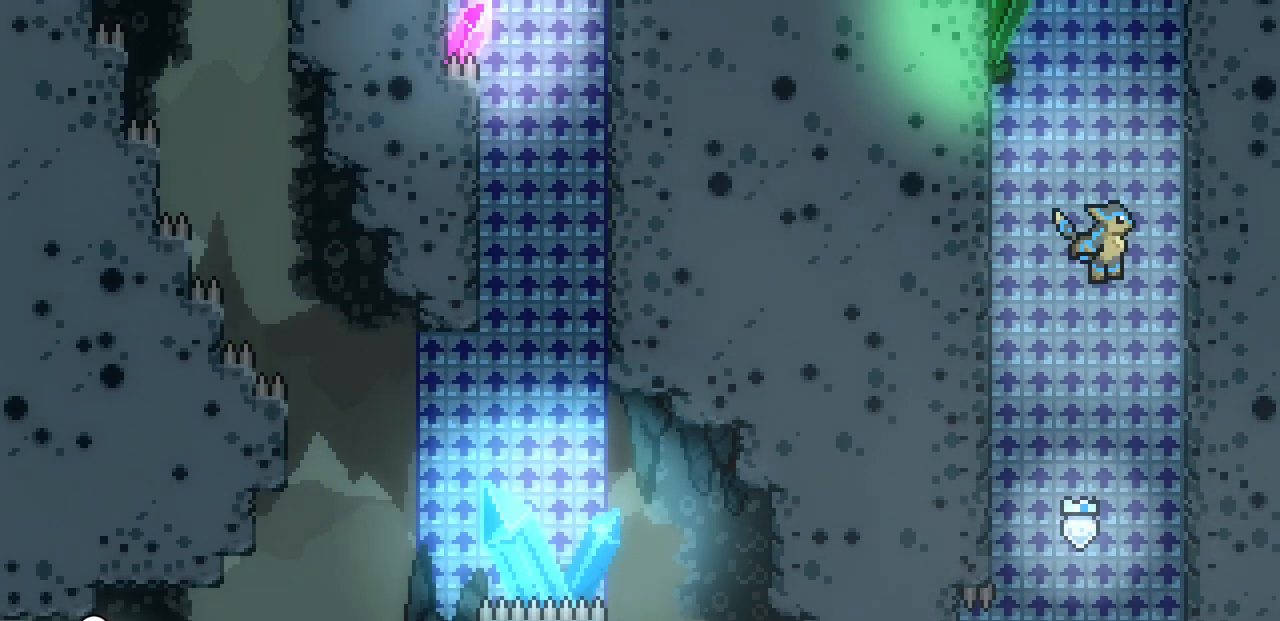
{"keys": ["right"], "events": [[217, "right", "down"], [267, "up", "up"]]}
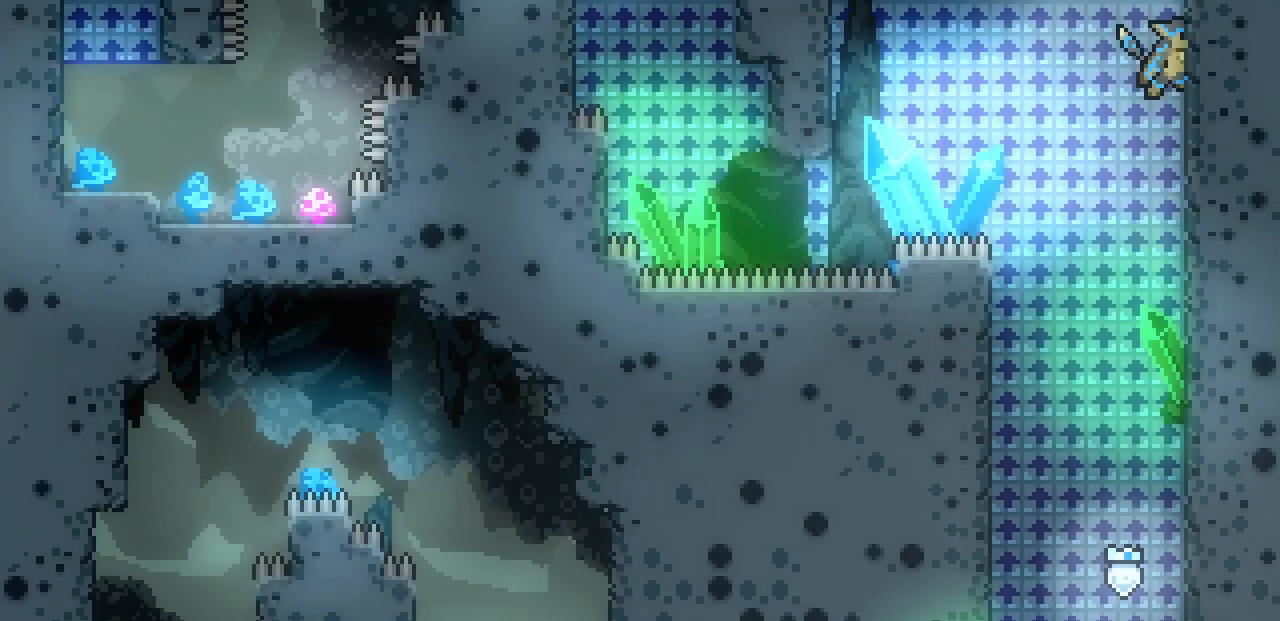
{"keys": [], "events": [[133, "right", "up"], [200, "right", "down"], [300, "right", "up"], [383, "left", "down"], [483, "left", "up"]]}
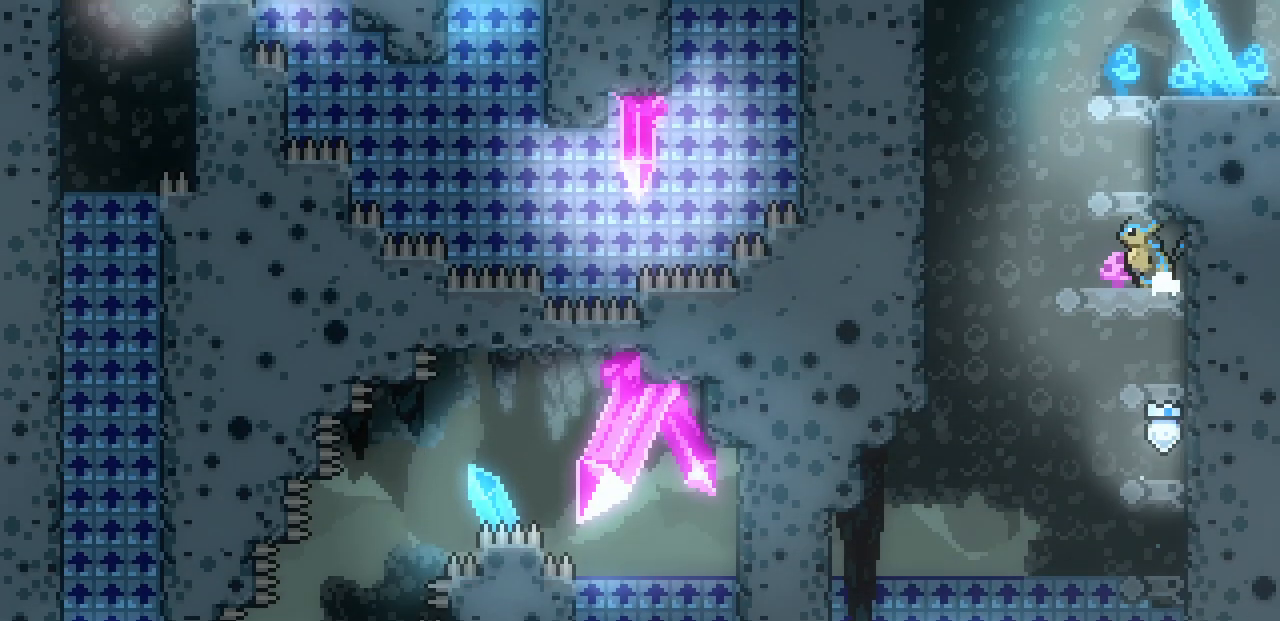
{"keys": [], "events": [[217, "left", "down"], [283, "left", "up"], [300, "z", "down"], [433, "z", "up"]]}
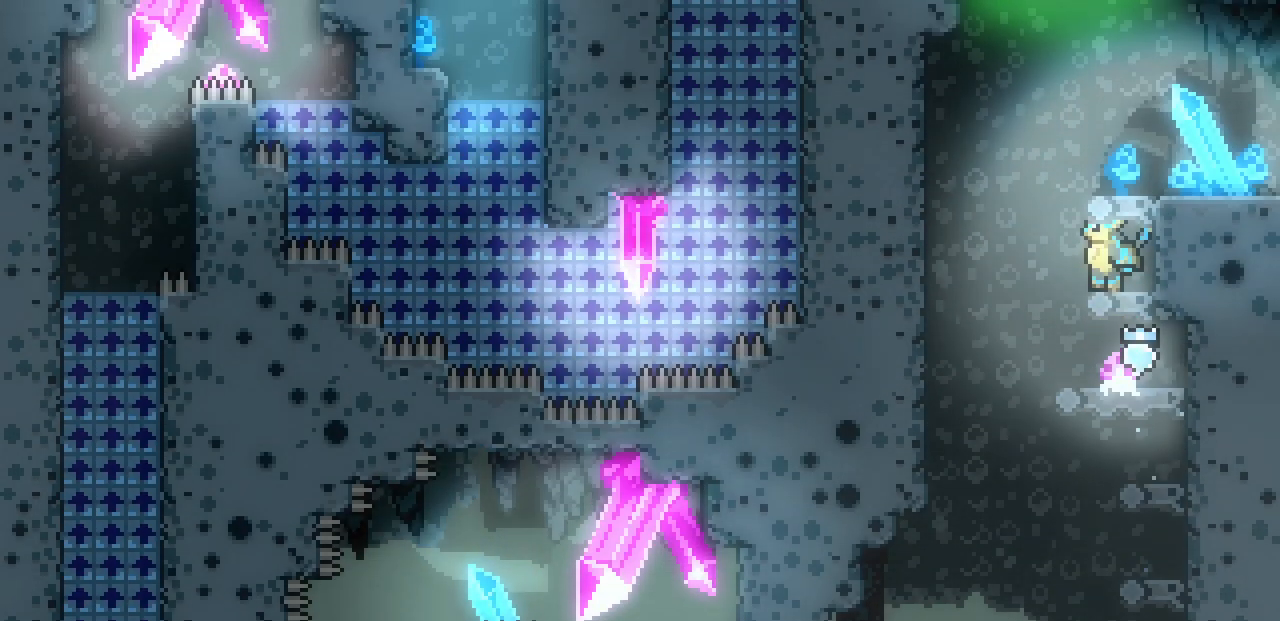
{"keys": [], "events": [[17, "right", "down"], [67, "right", "up"], [167, "z", "down"], [383, "z", "up"]]}
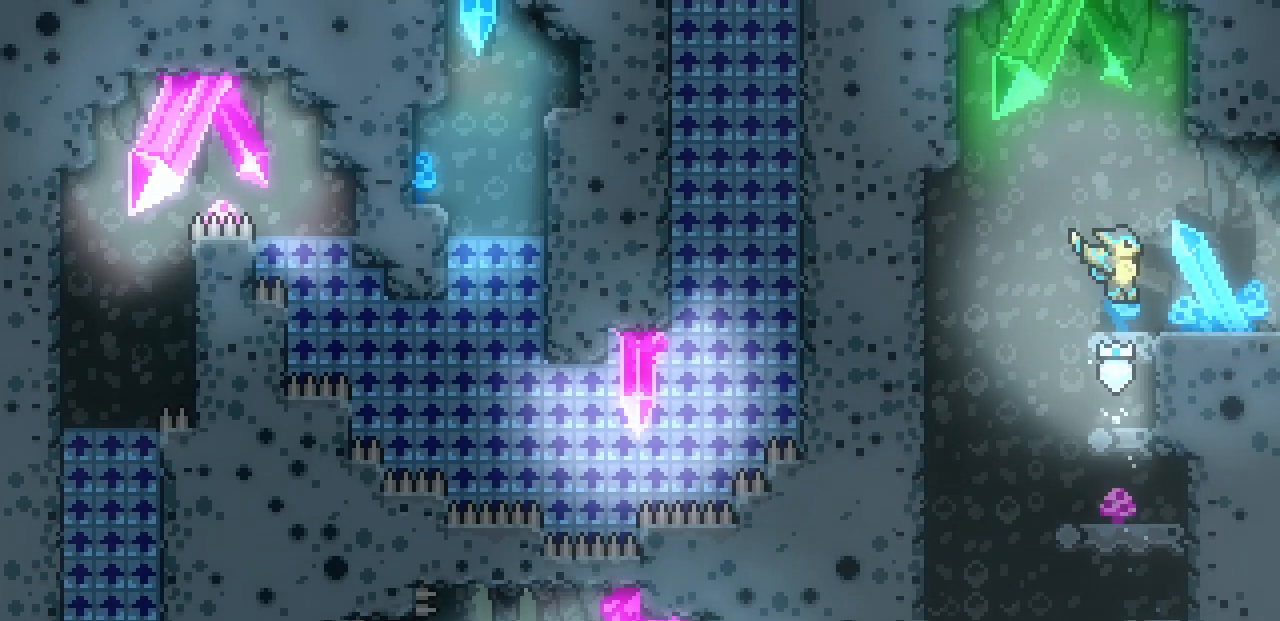
{"keys": ["down", "z"], "events": [[83, "left", "down"], [100, "z", "down"], [250, "down", "down"], [317, "left", "up"]]}
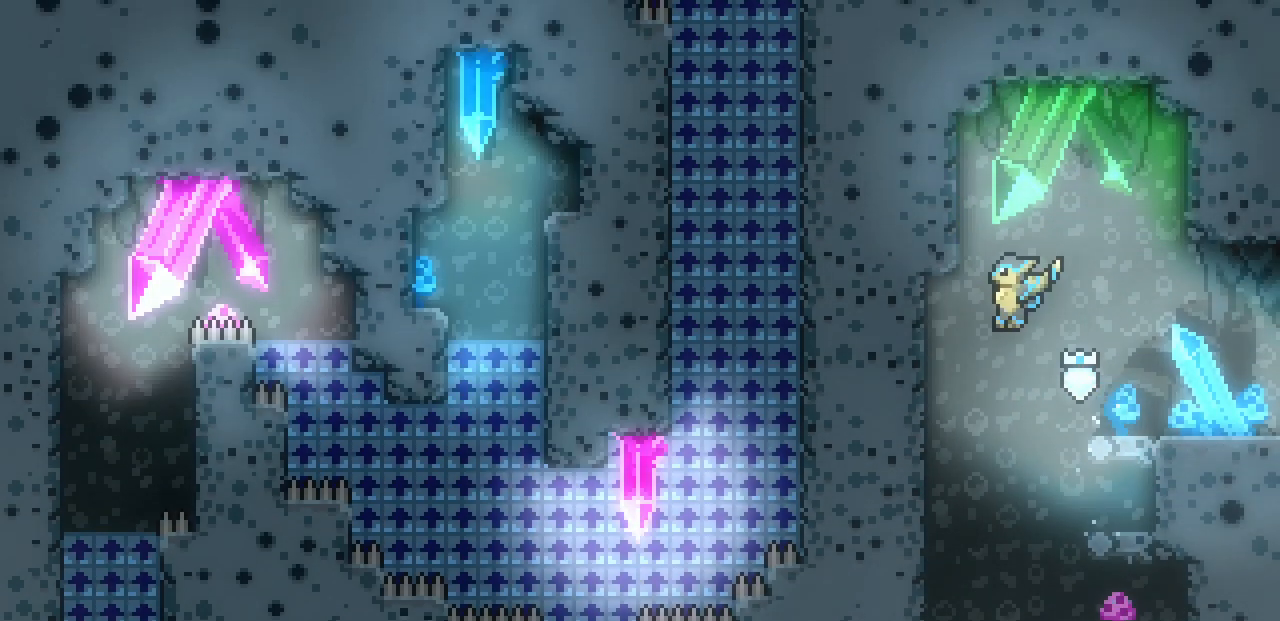
{"keys": ["down", "left", "z"], "events": [[367, "left", "down"]]}
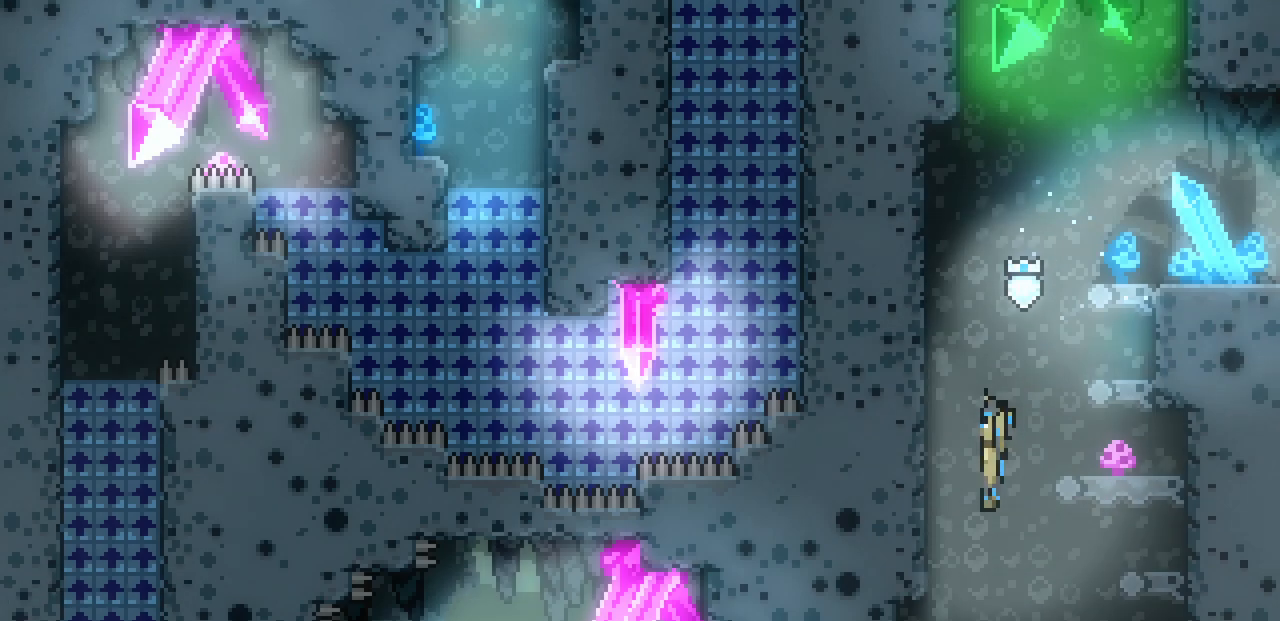
{"keys": ["down", "left", "z"], "events": []}
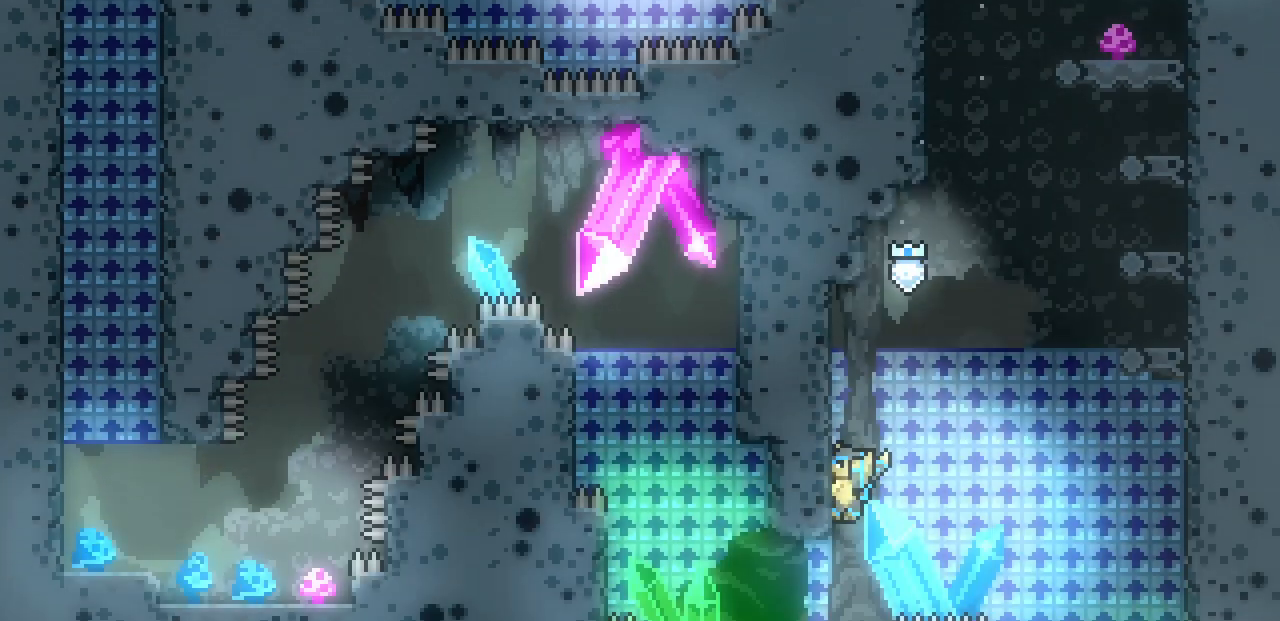
{"keys": ["left", "z"], "events": [[83, "down", "up"]]}
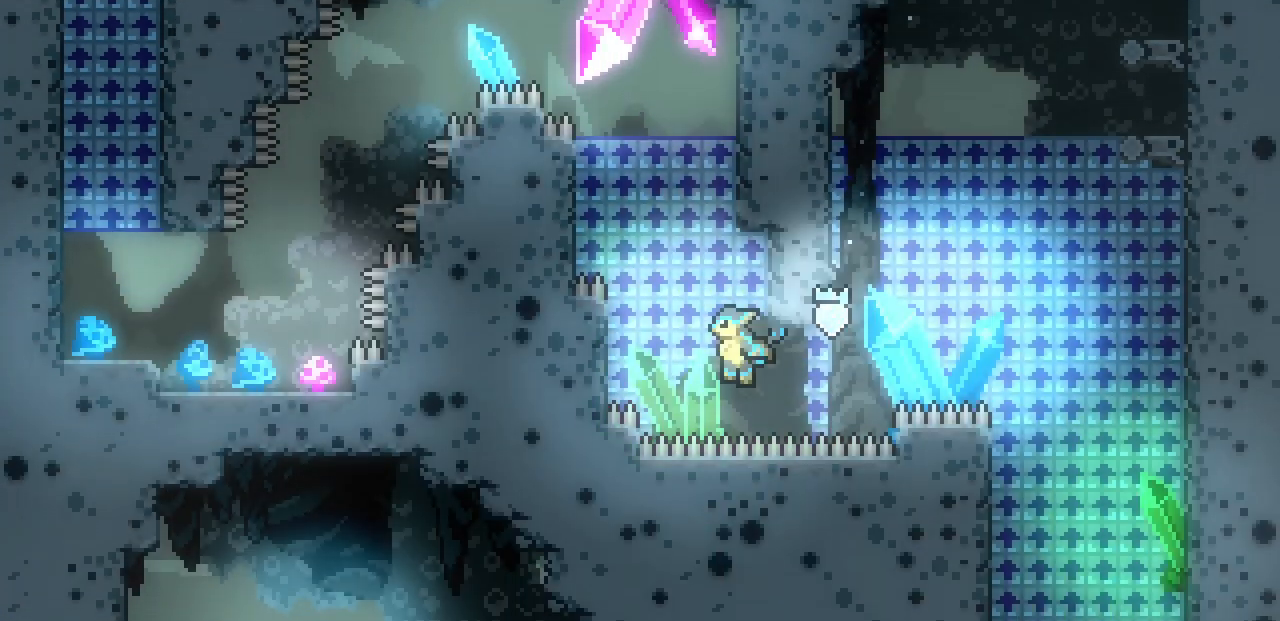
{"keys": ["left", "z"], "events": [[300, "left", "up"], [367, "left", "down"]]}
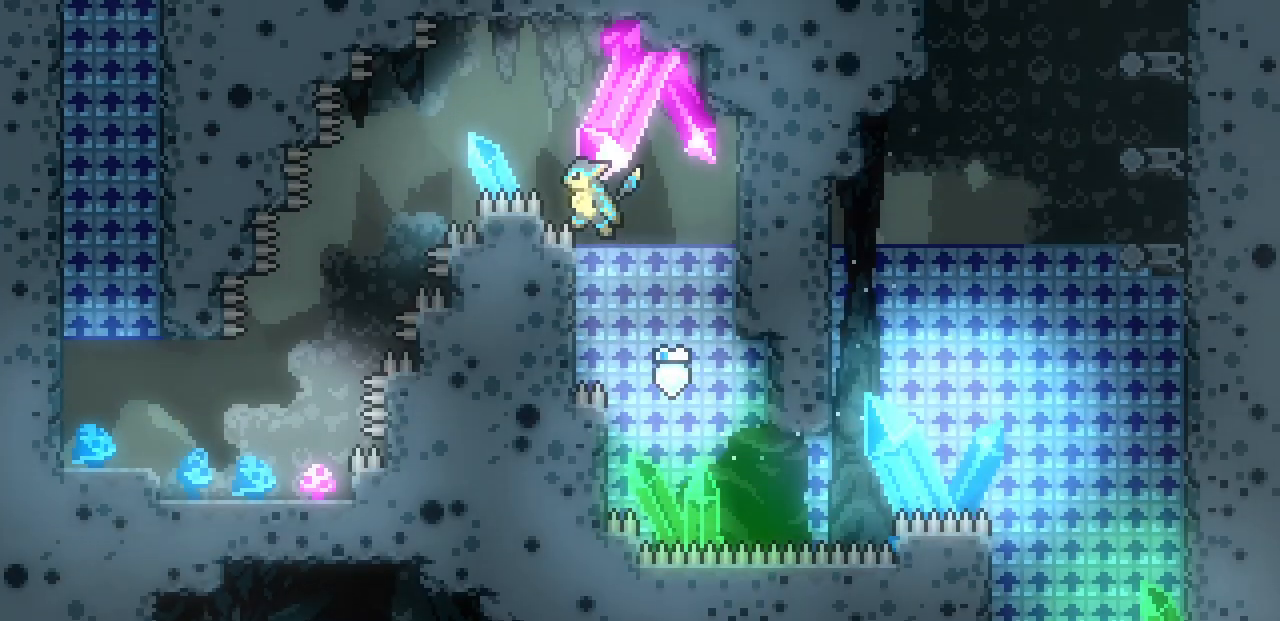
{"keys": ["left", "z"], "events": []}
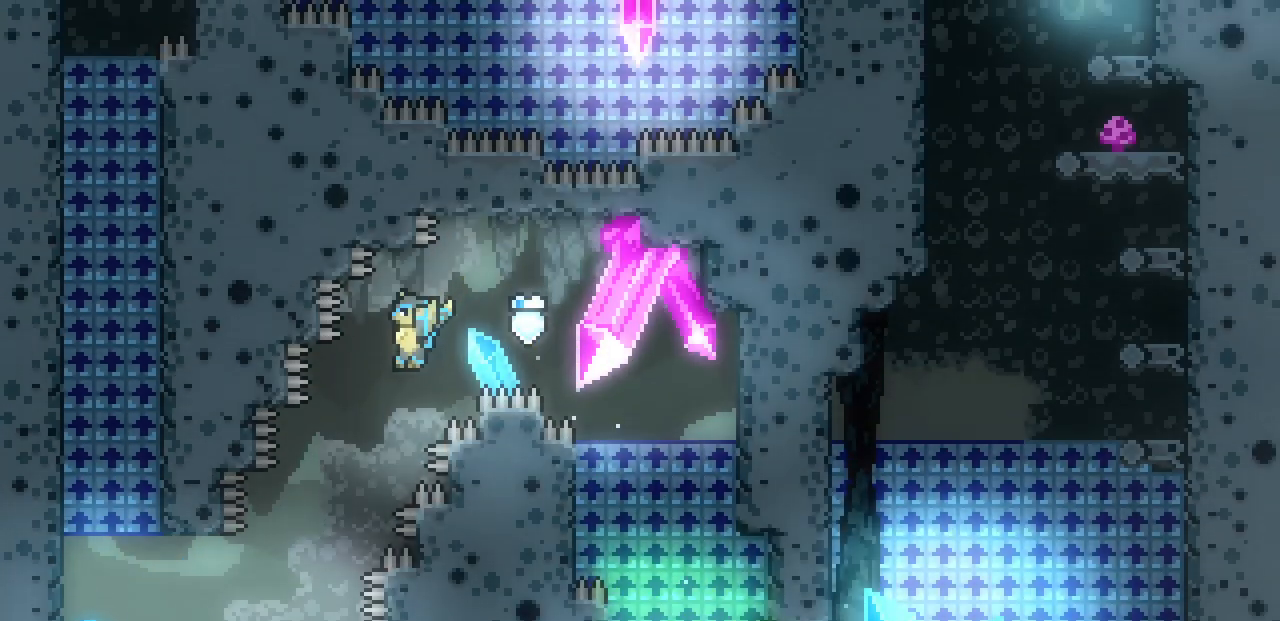
{"keys": ["left"], "events": [[83, "z", "up"]]}
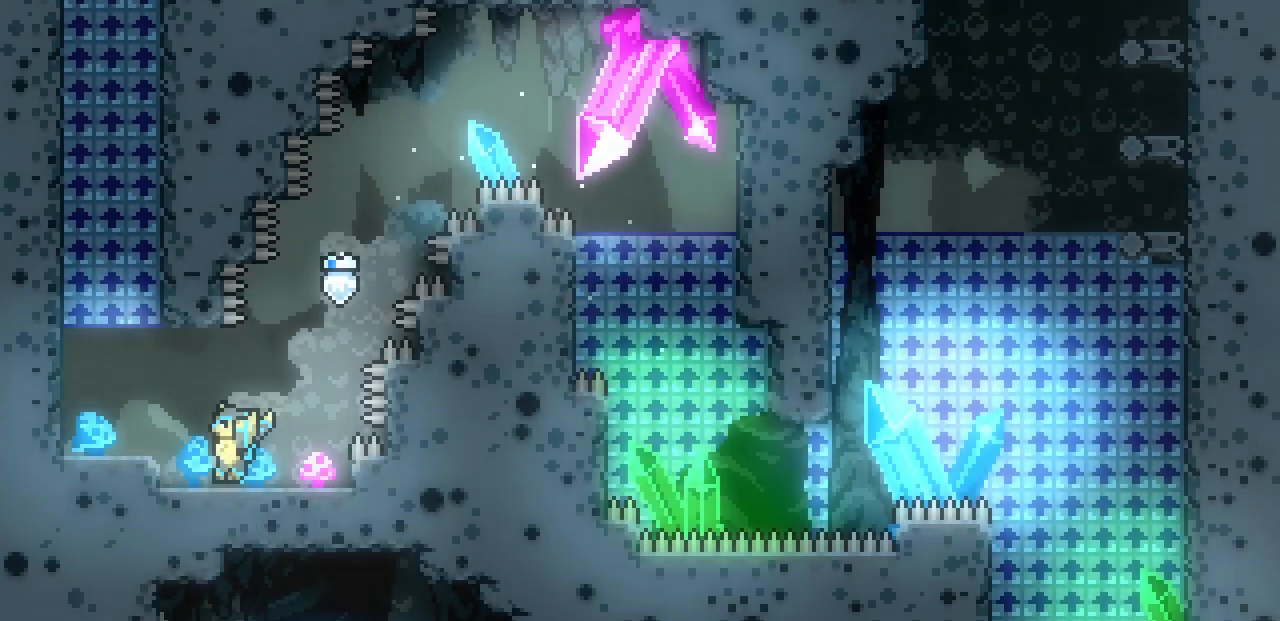
{"keys": ["z"], "events": [[17, "z", "down"], [117, "z", "up"], [250, "left", "up"], [350, "z", "down"]]}
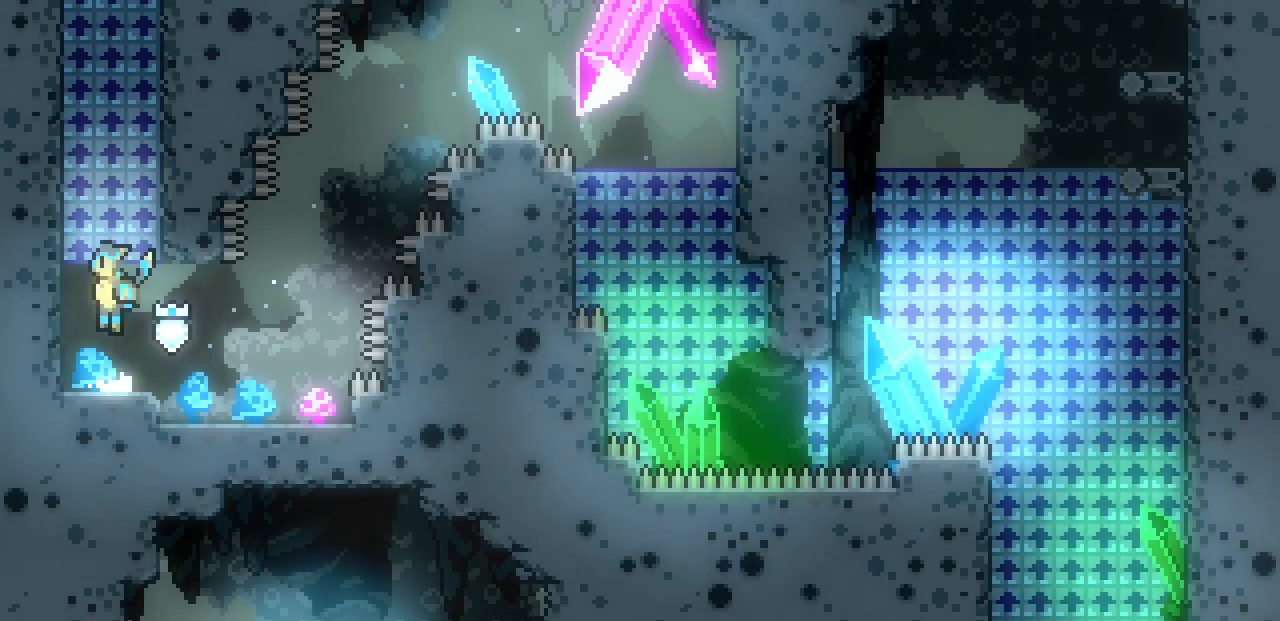
{"keys": ["right"], "events": [[350, "z", "up"], [417, "right", "down"]]}
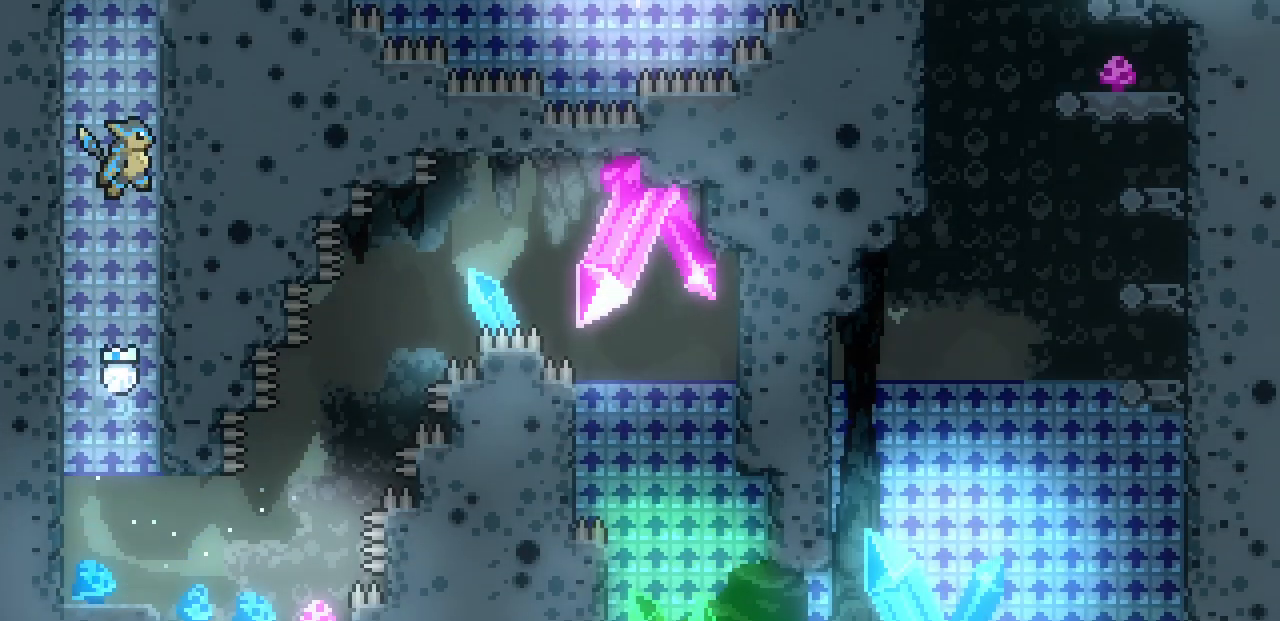
{"keys": ["right"], "events": []}
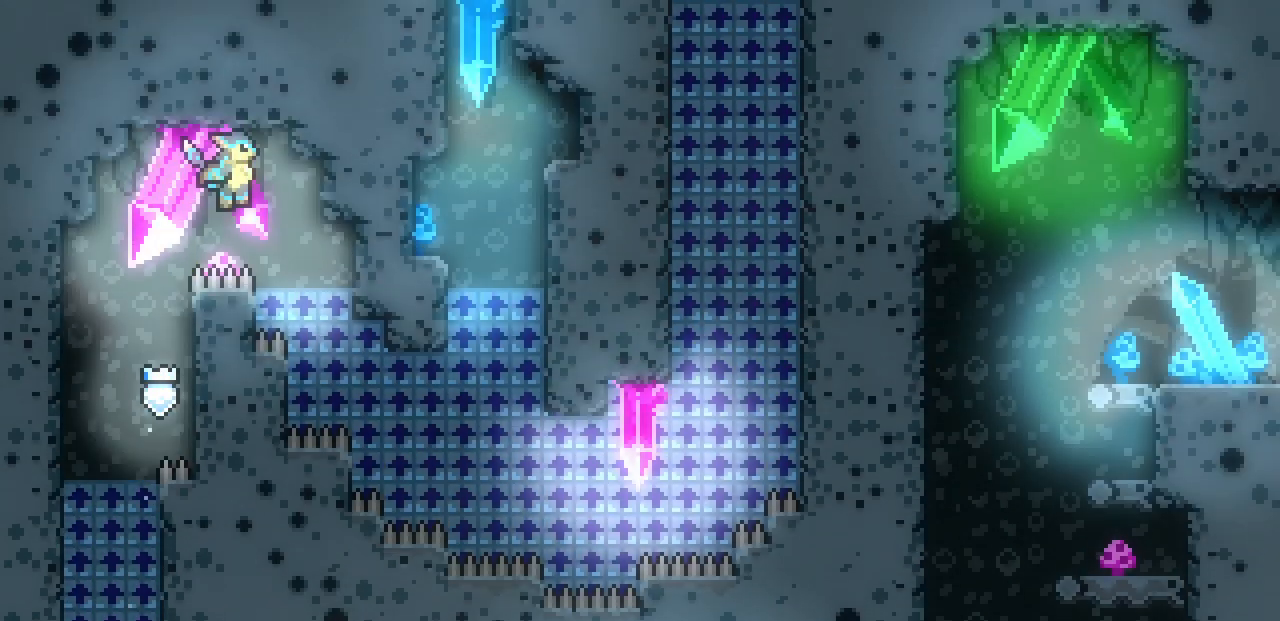
{"keys": ["right"], "events": [[217, "down", "down"], [450, "down", "up"]]}
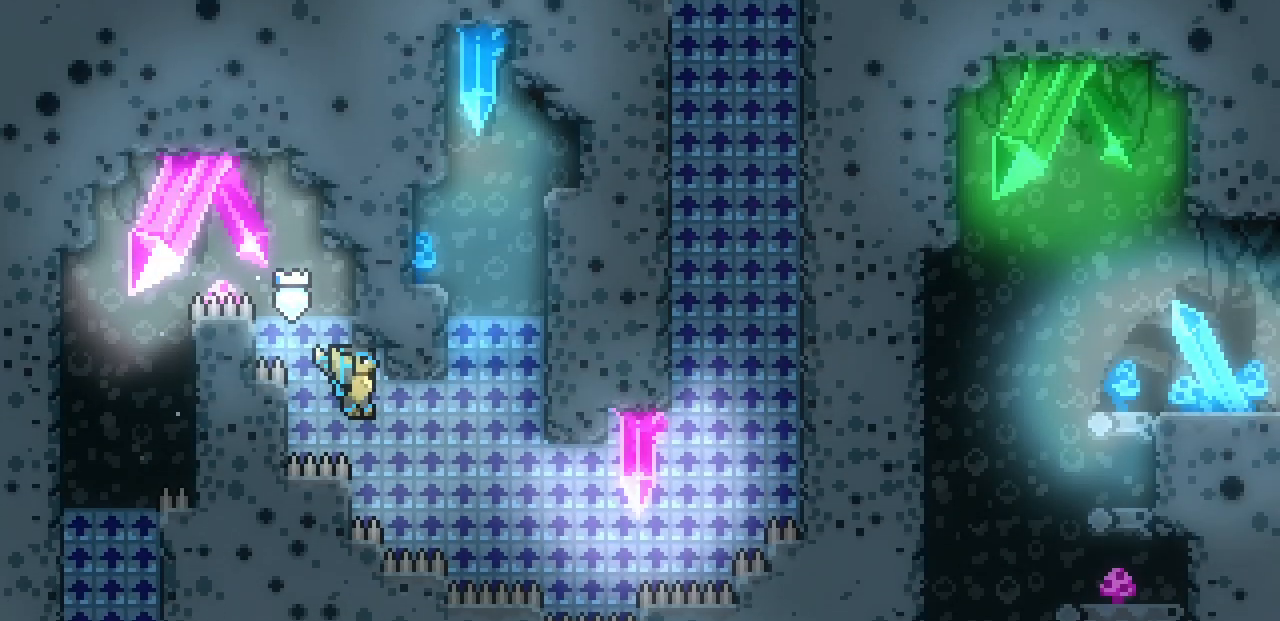
{"keys": ["left"], "events": [[350, "right", "up"], [500, "left", "down"]]}
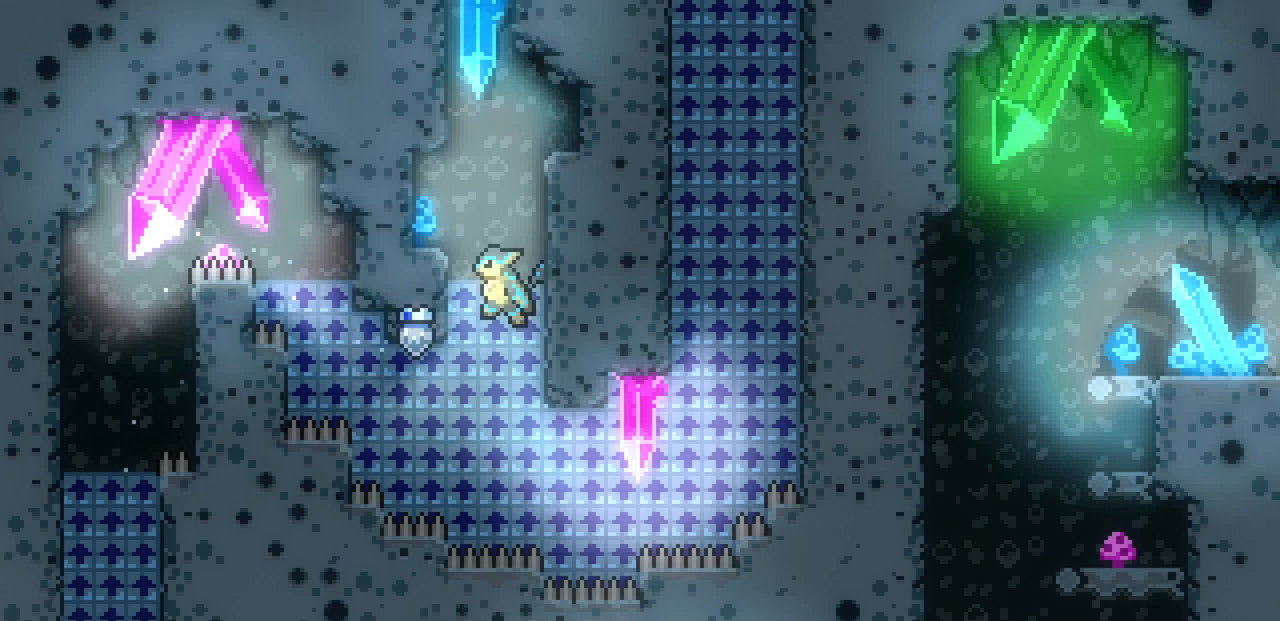
{"keys": ["right", "z"], "events": [[283, "left", "up"], [433, "right", "down"], [483, "z", "down"]]}
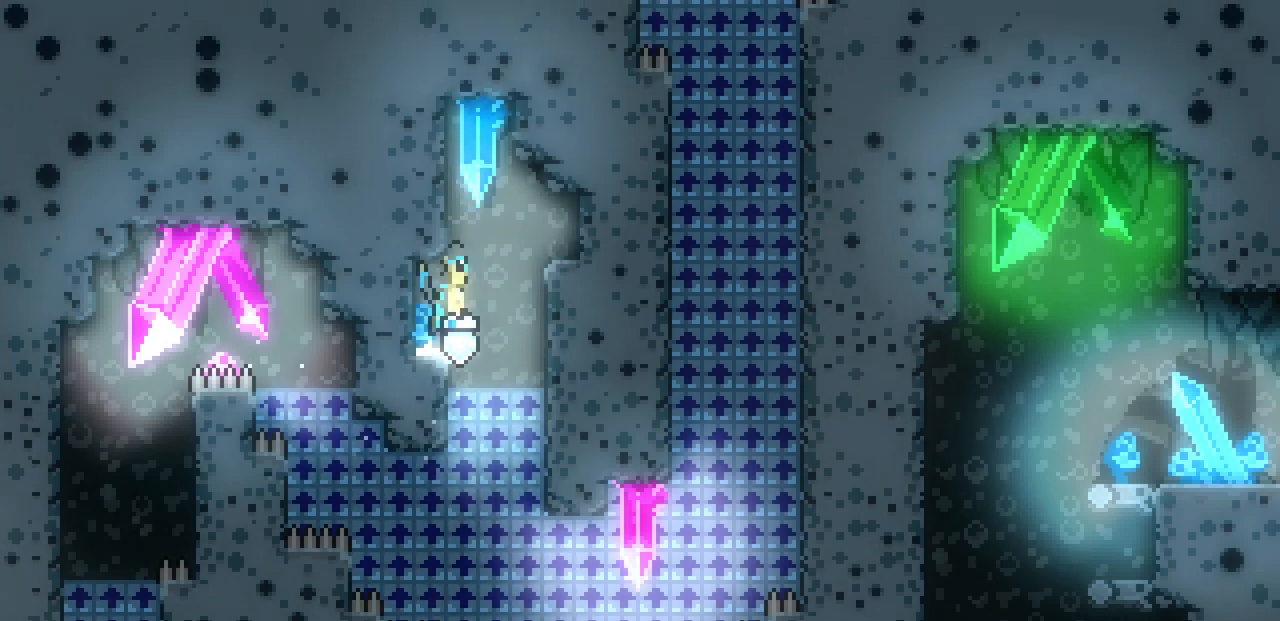
{"keys": ["left", "z"], "events": [[183, "z", "up"], [283, "right", "up"], [367, "left", "down"], [417, "z", "down"]]}
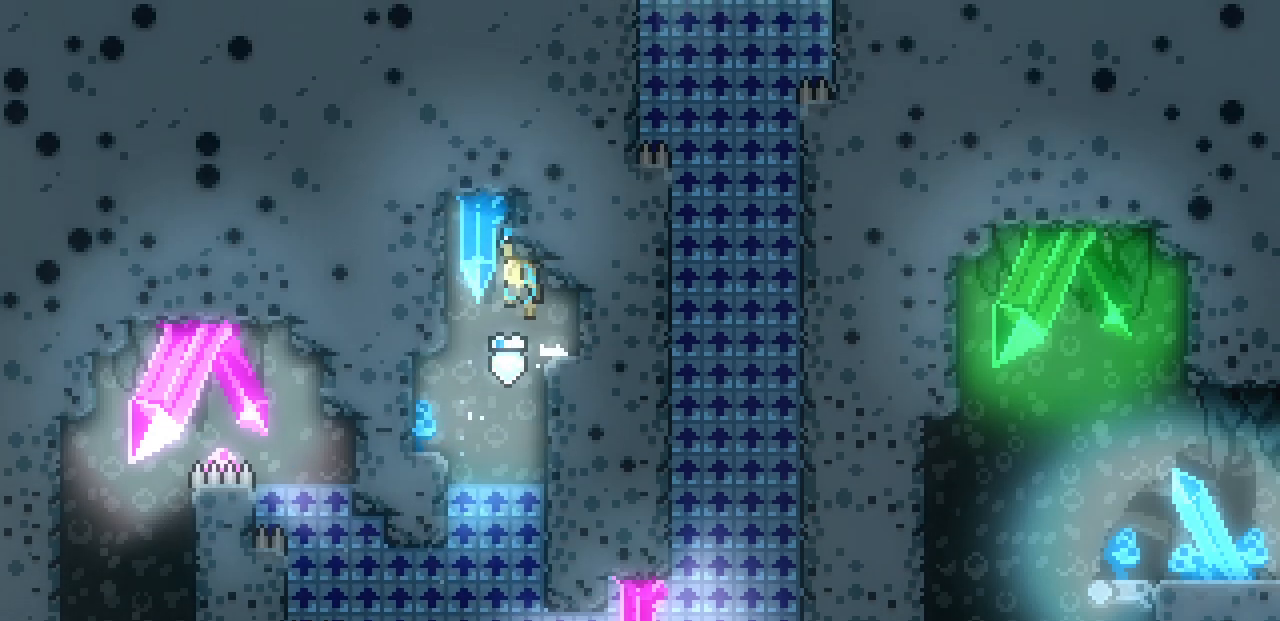
{"keys": ["down", "z"], "events": [[83, "down", "down"], [100, "left", "up"]]}
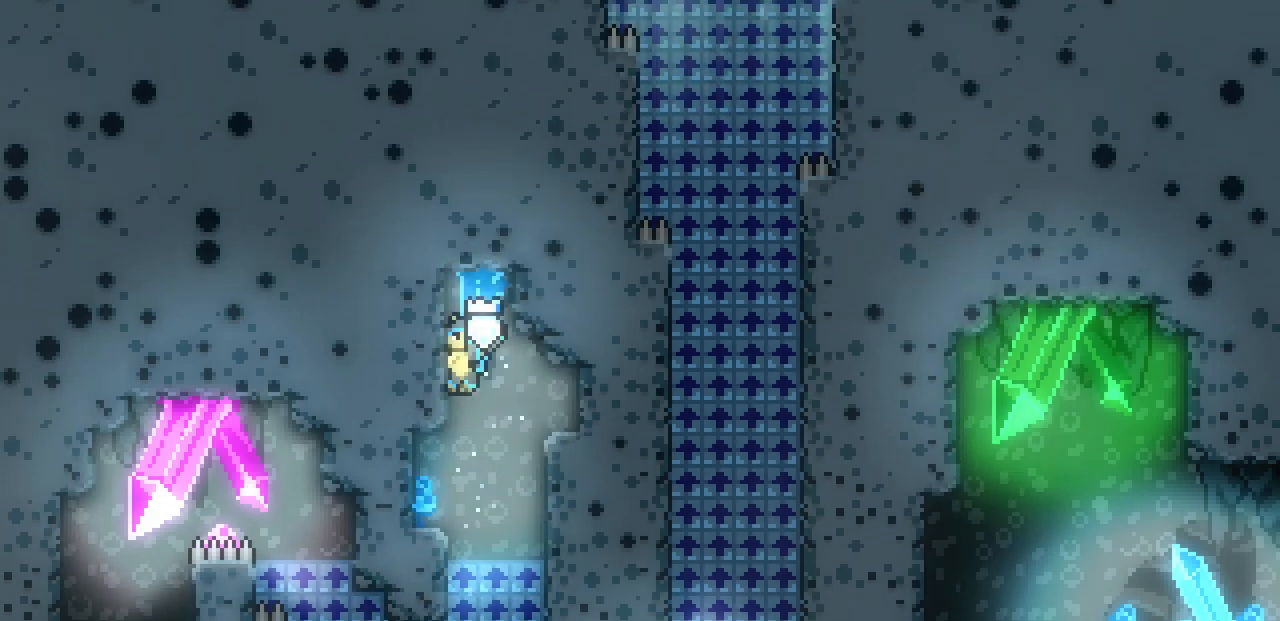
{"keys": ["down", "right", "z"], "events": [[117, "right", "down"]]}